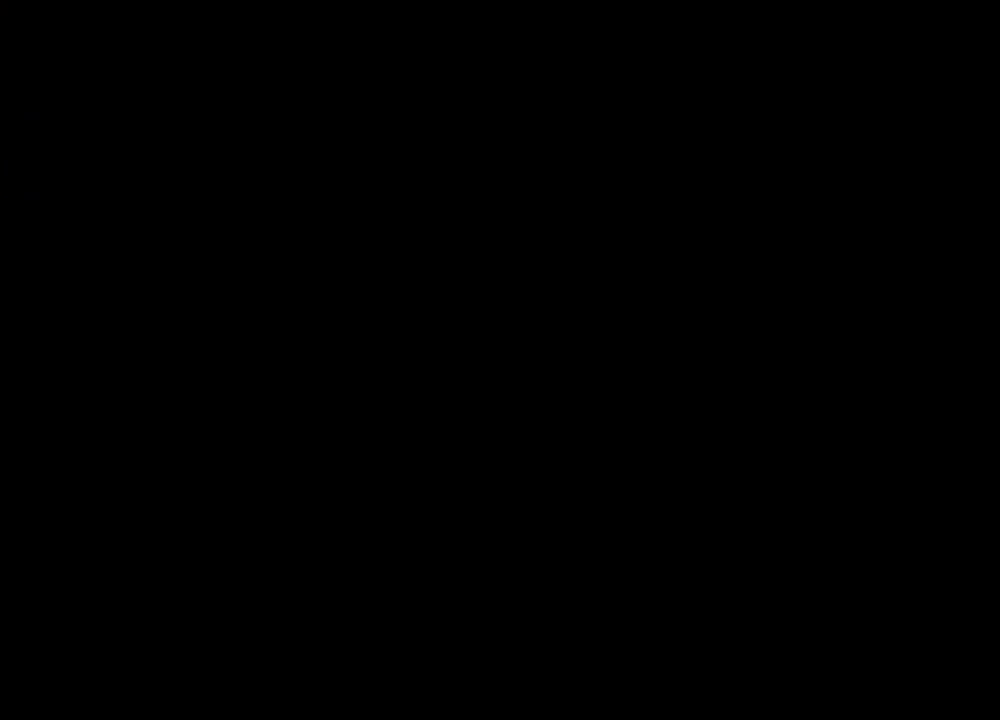
Gameplay with keyboard and mouse; each line is a JSON object with the keys and mouse buttons held at the frame after it. "events" lists presses ("down") and releases ("up") of "1", "2", "3", "4", "5", "a", "alt", "b", "c", "ctrl", "d", "e", "f", "g", "q", "r", "s", "shift", "space", "t", "tab", "tilde", "v", "w", "x", "z", "mouse_left", "mouse_wheel", "mouse_right", "mouse_mb4" and "mouse_mb5" between this image and that frame as [ms after this image, input, new state], when the widget could be followed in between. "mouse_left", "mouse_wheel", "mouse_right", "mouse_mb4", "mouse_mb5" = the "left", "wheel", "right", "mb4", "mb5" buttons of the "mouse" list. No other keys are recorded. "wheel" means that the mouse wheel is clicked or scrolled. Mouse movement is not recorded.
{"keys": ["tab"], "mouse": [], "events": [[400, "tab", "down"]]}
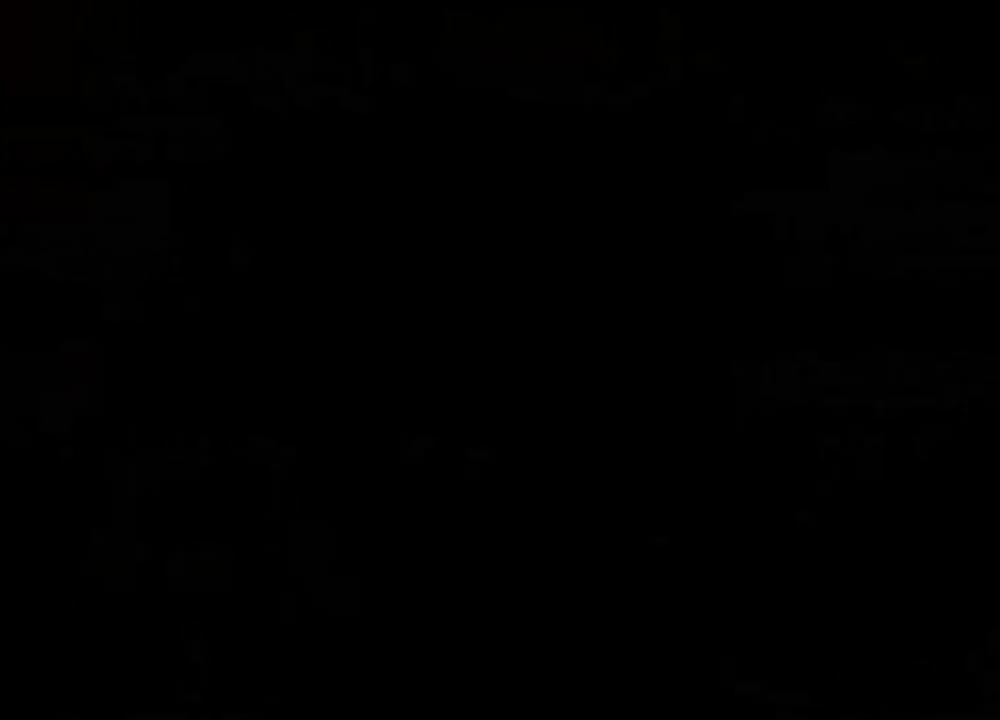
{"keys": [], "mouse": [], "events": [[34, "tab", "up"]]}
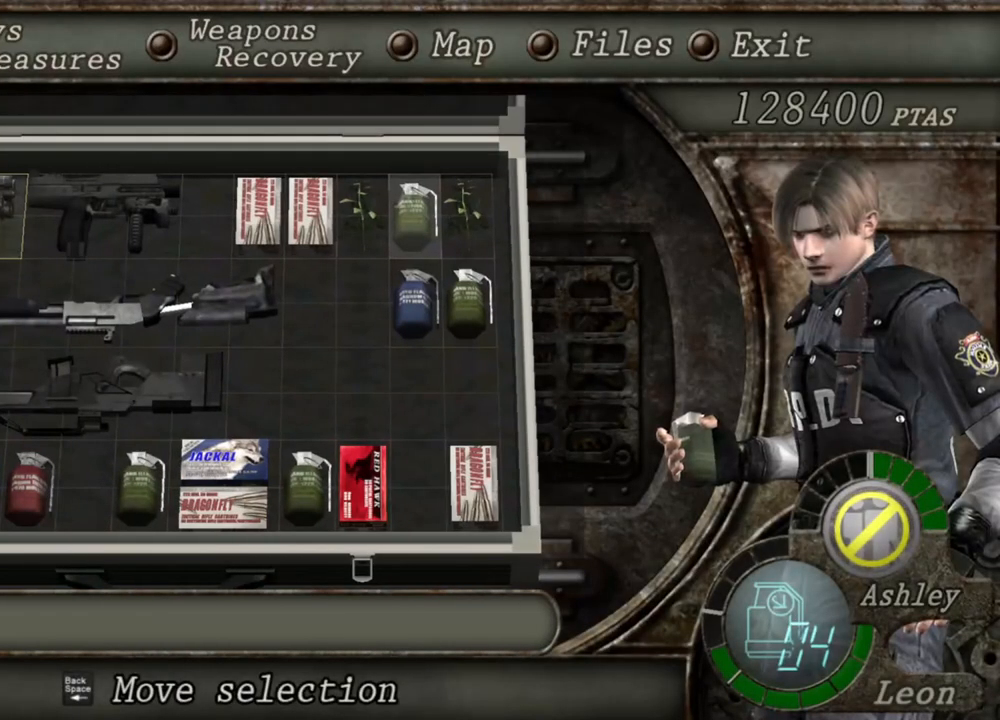
{"keys": ["a"], "mouse": [], "events": [[300, "a", "down"], [400, "a", "up"], [467, "a", "down"]]}
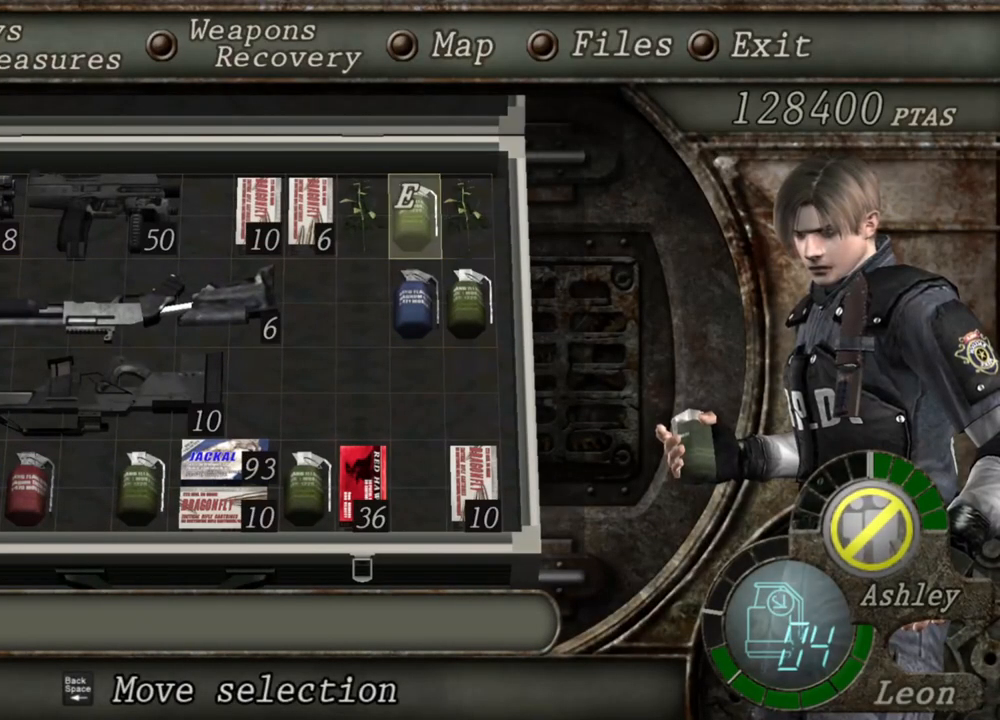
{"keys": ["e"], "mouse": [], "events": [[100, "a", "up"], [200, "s", "down"], [334, "s", "up"], [467, "e", "down"]]}
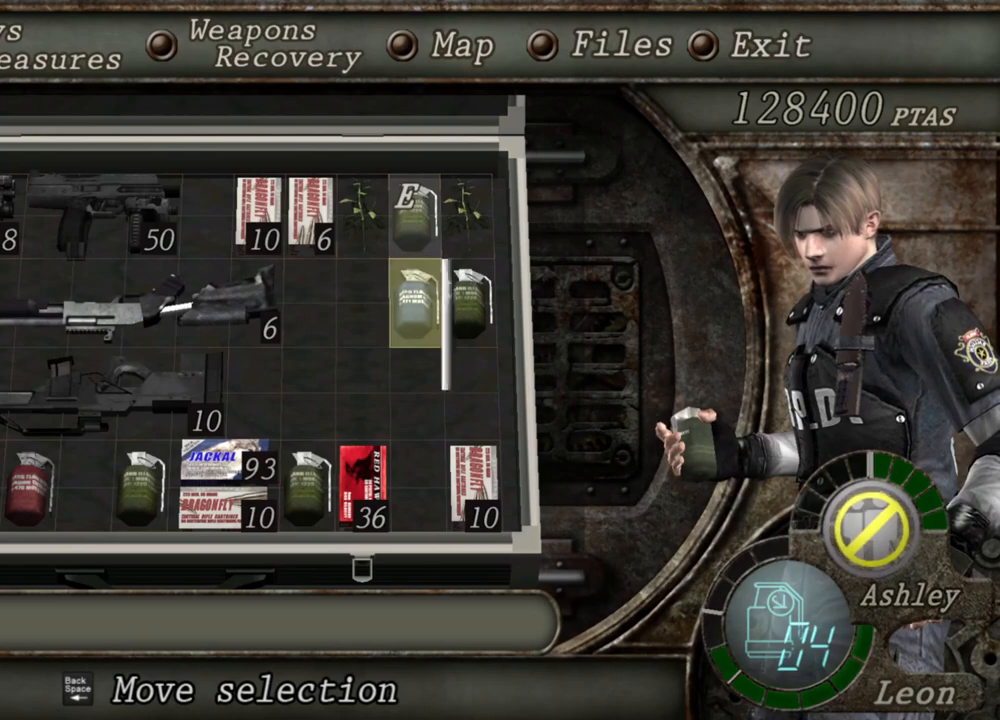
{"keys": [], "mouse": [], "events": [[67, "e", "up"], [134, "e", "down"], [200, "e", "up"]]}